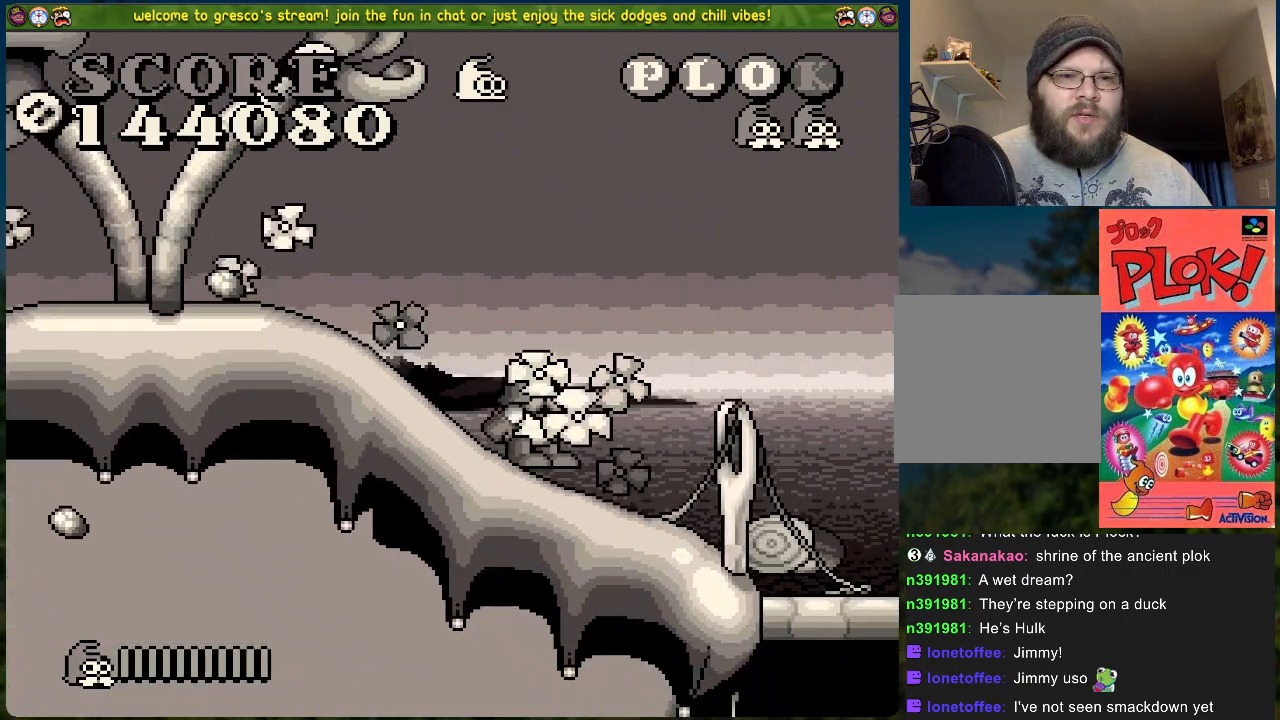
Gameplay with a controller (Xbox layout); each line is a JSON object with the inputs held at the frame after it. "events" lists button and stick changes between this image and that frame as [ms after this image, input, new state], when the widget could be followed in between. Not read: right_stick.
{"buttons": [], "left_stick": "center", "events": [[50, "DPAD_RIGHT", "up"]]}
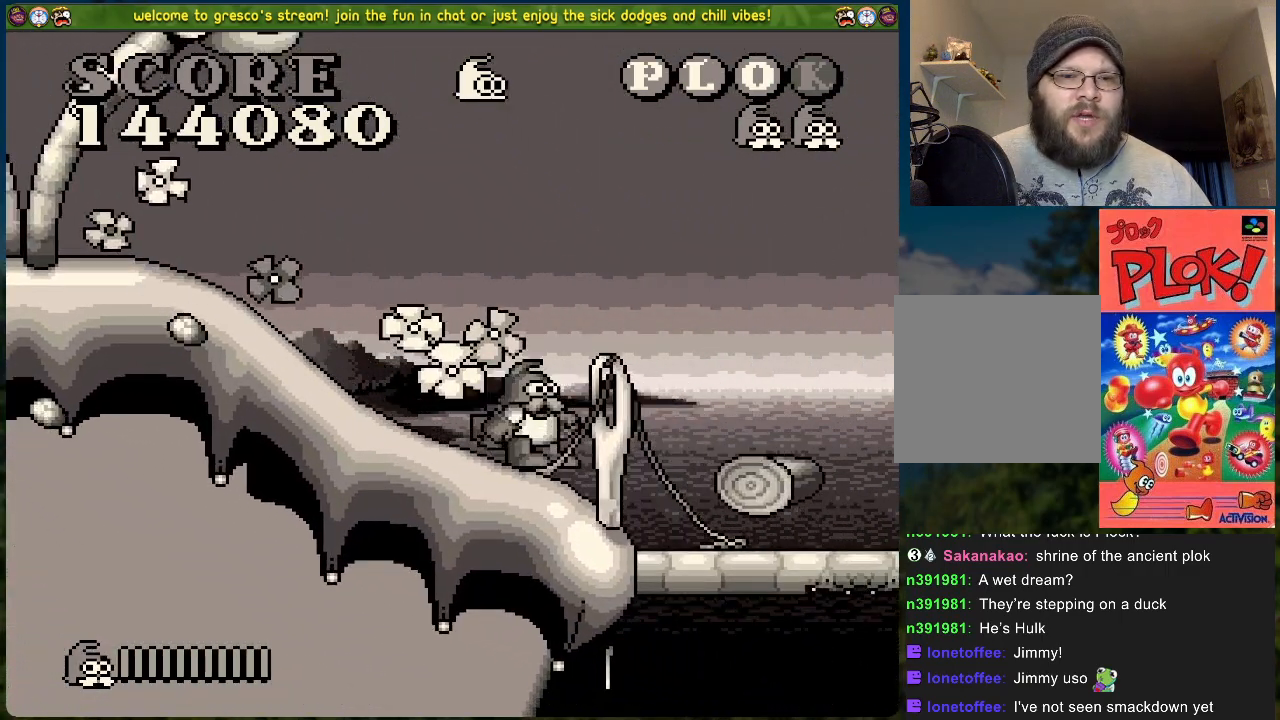
{"buttons": [], "left_stick": "center", "events": []}
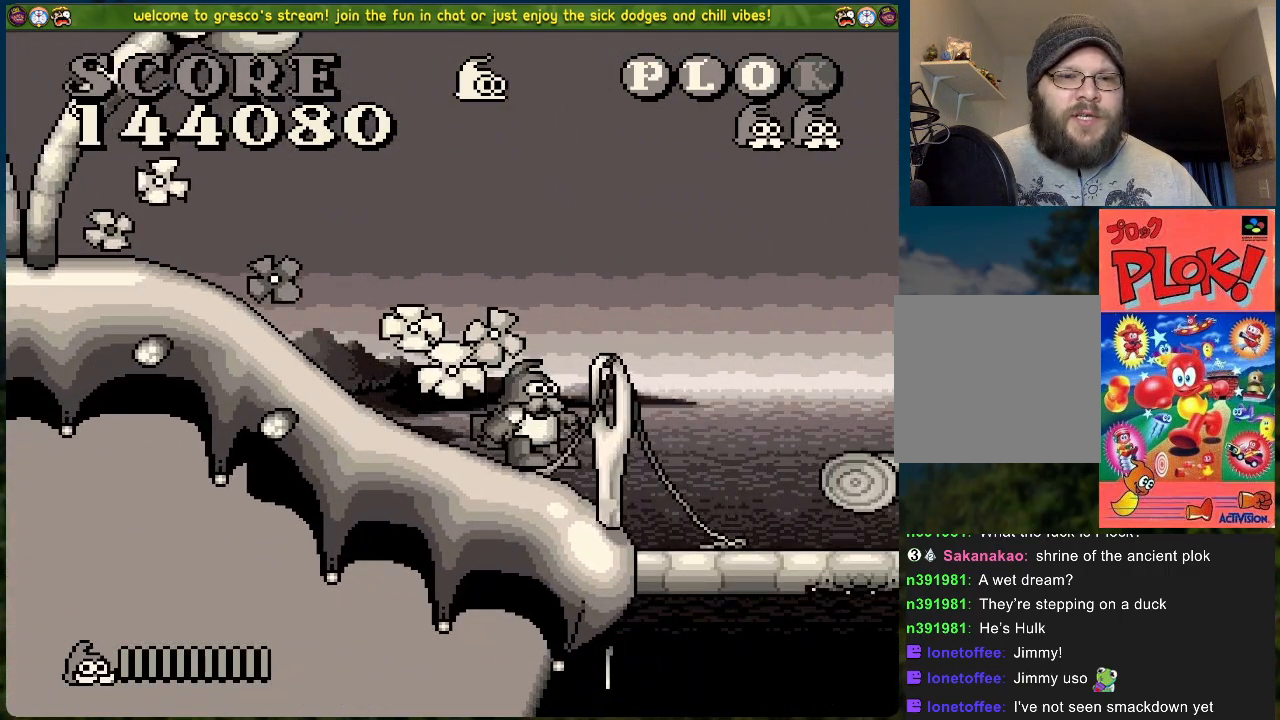
{"buttons": [], "left_stick": "center", "events": []}
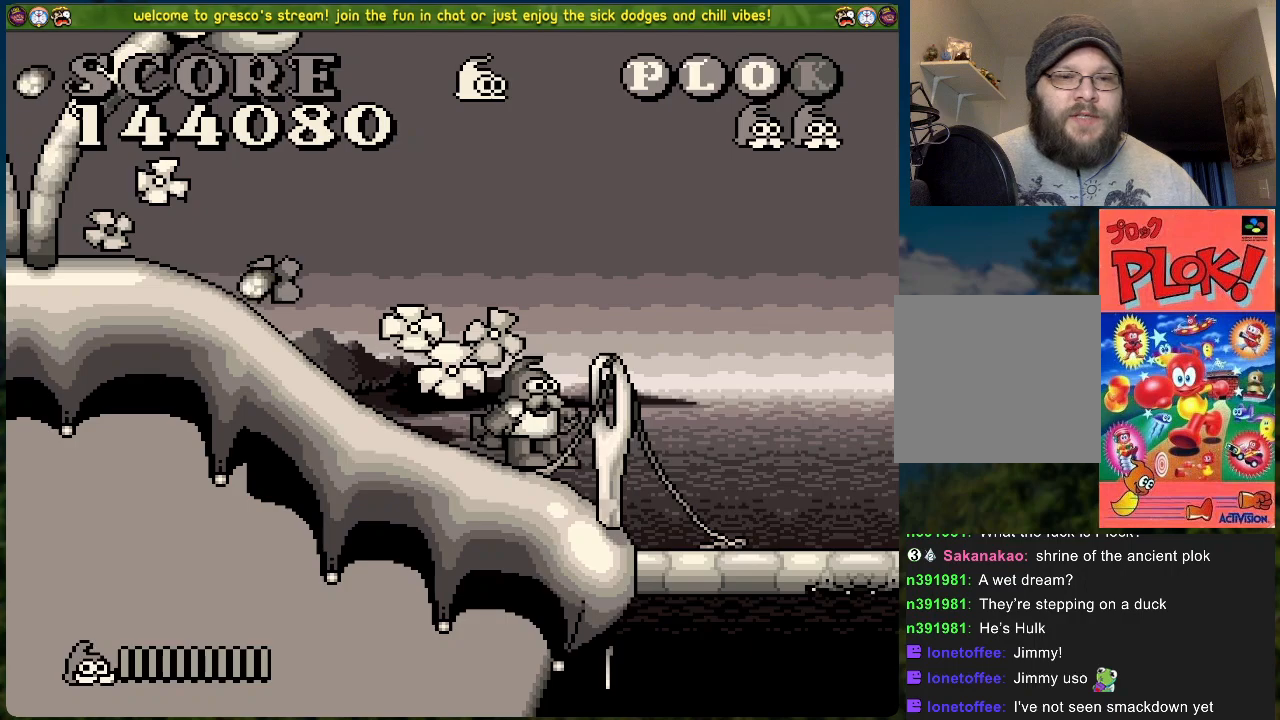
{"buttons": [], "left_stick": "center", "events": []}
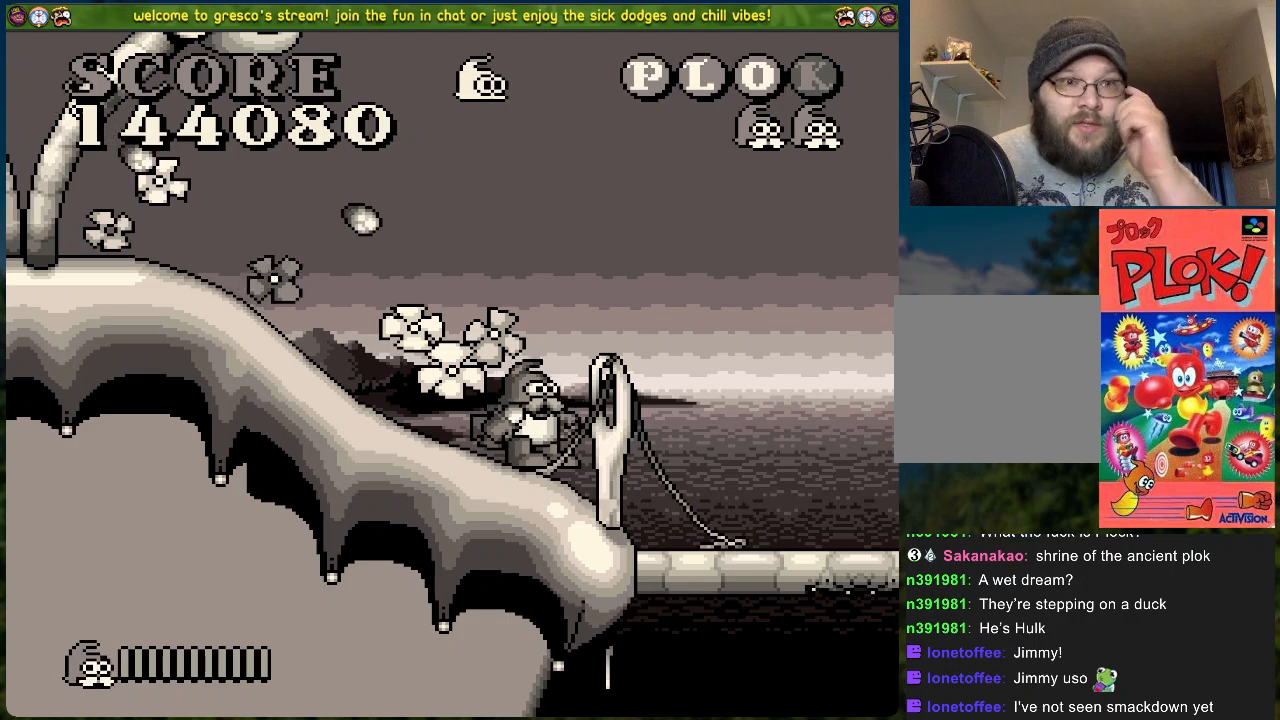
{"buttons": [], "left_stick": "center", "events": []}
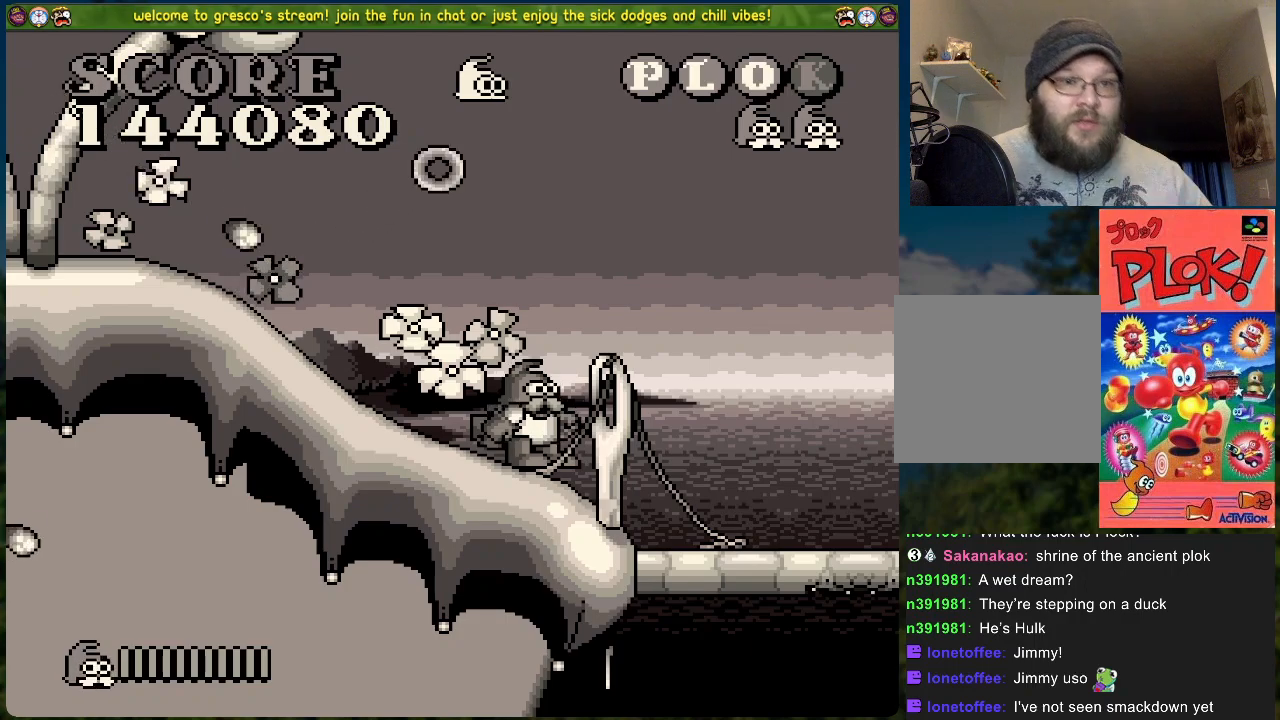
{"buttons": [], "left_stick": "center", "events": []}
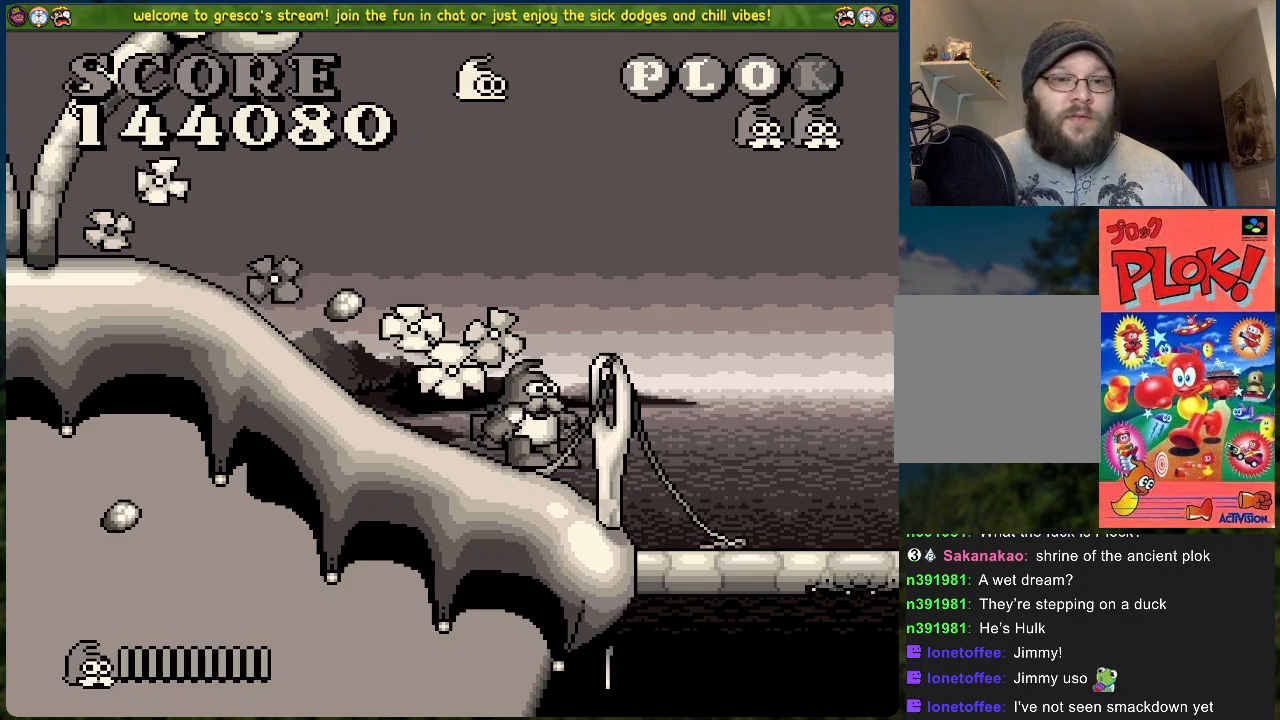
{"buttons": ["A", "DPAD_LEFT"], "left_stick": "center", "events": [[33, "A", "down"], [217, "DPAD_LEFT", "down"]]}
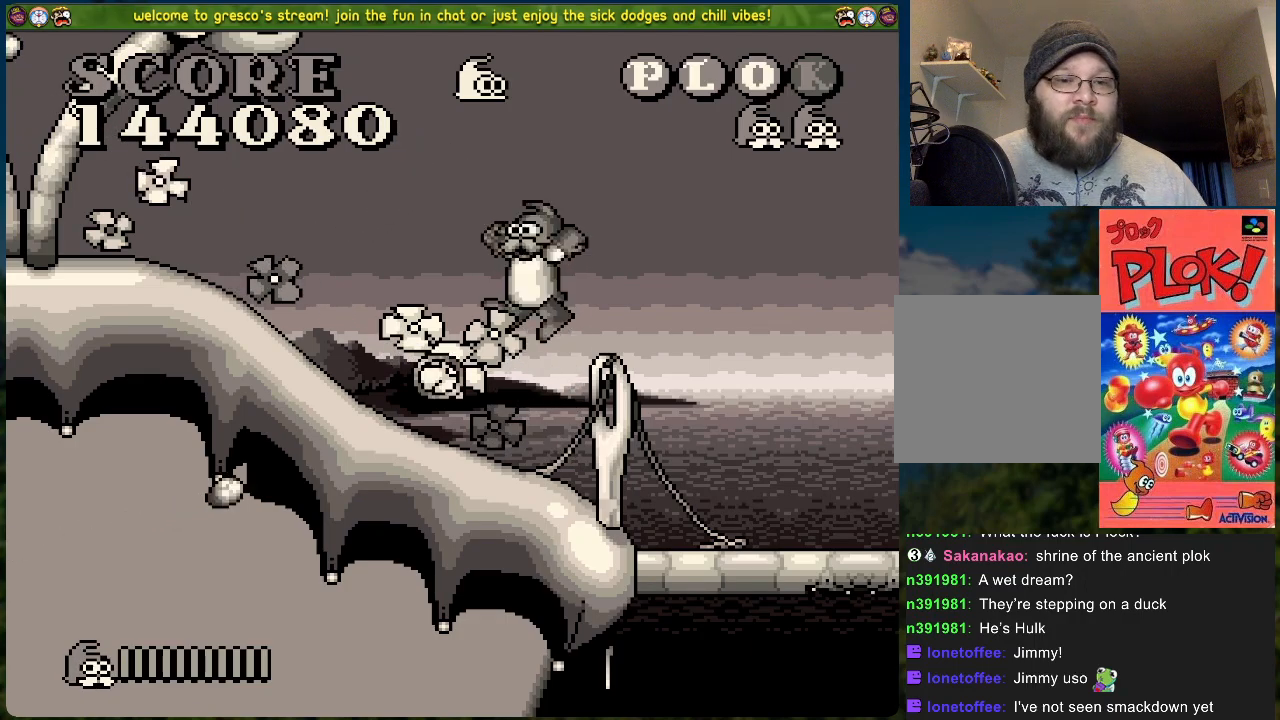
{"buttons": ["DPAD_RIGHT"], "left_stick": "center", "events": [[51, "DPAD_LEFT", "up"], [168, "A", "up"], [168, "DPAD_RIGHT", "down"]]}
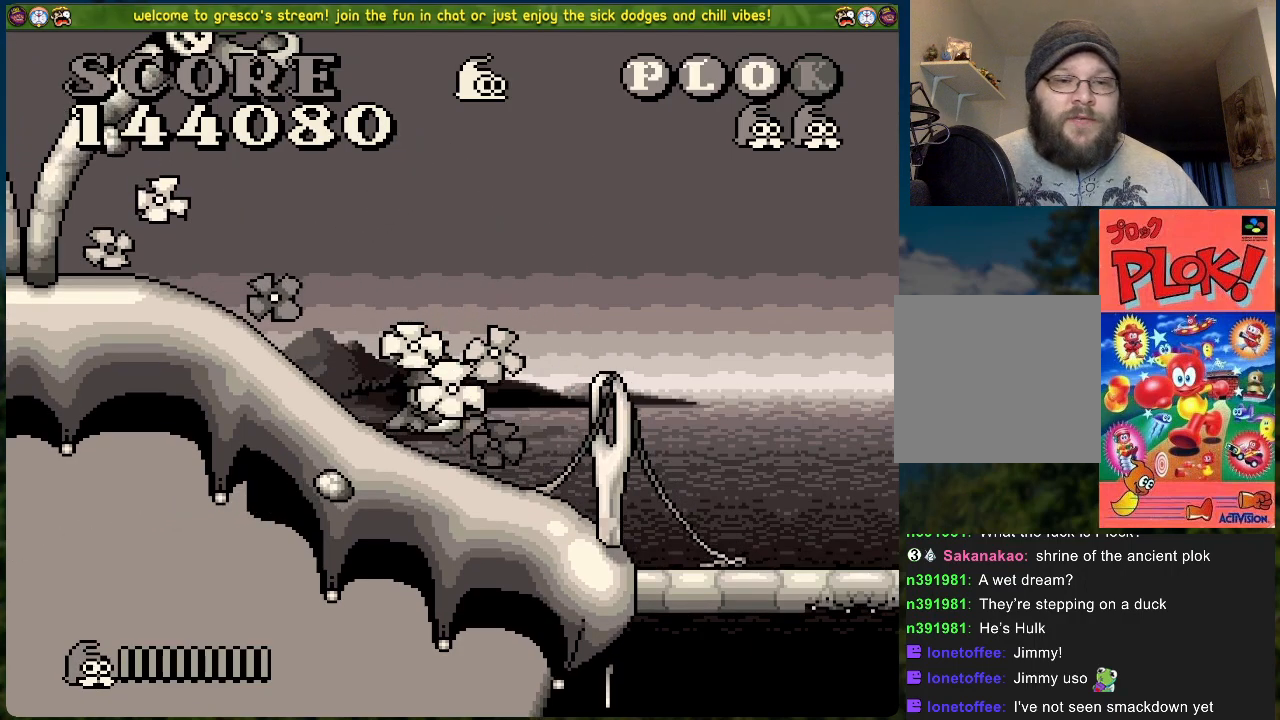
{"buttons": [], "left_stick": "center", "events": [[485, "DPAD_RIGHT", "up"]]}
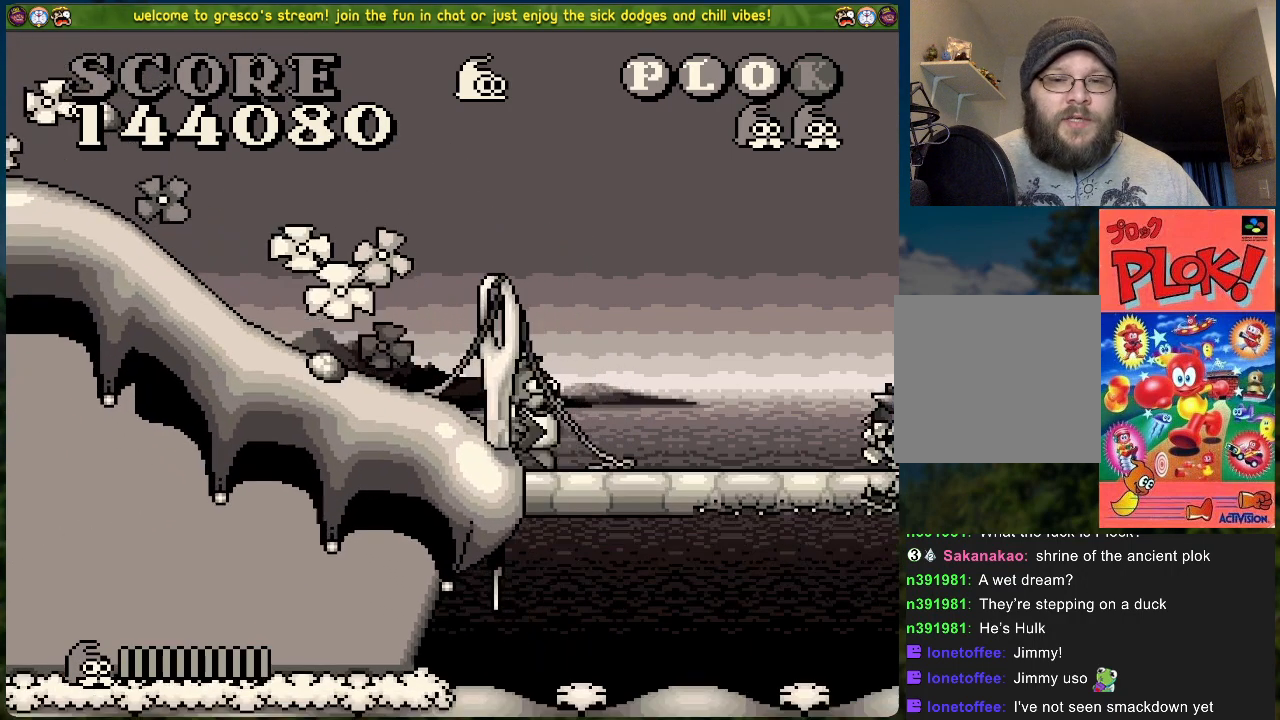
{"buttons": [], "left_stick": "center", "events": [[151, "DPAD_RIGHT", "down"], [368, "DPAD_RIGHT", "up"]]}
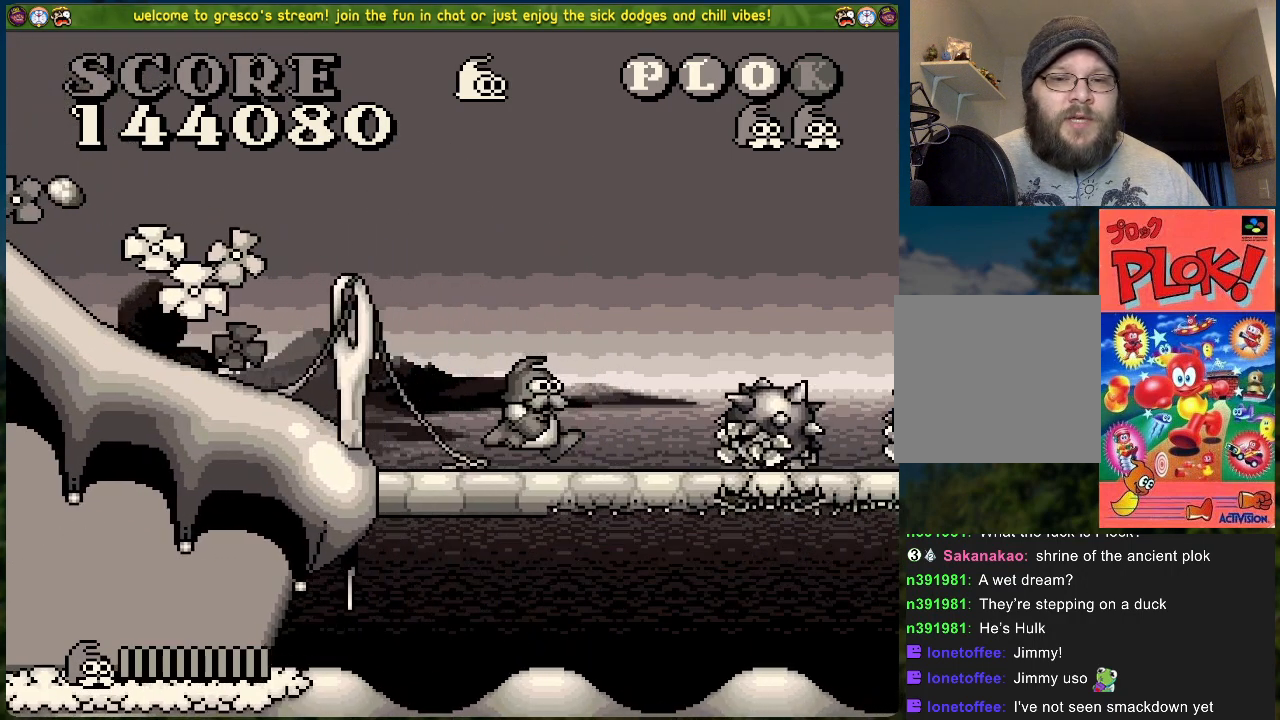
{"buttons": ["X"], "left_stick": "center", "events": [[468, "X", "down"]]}
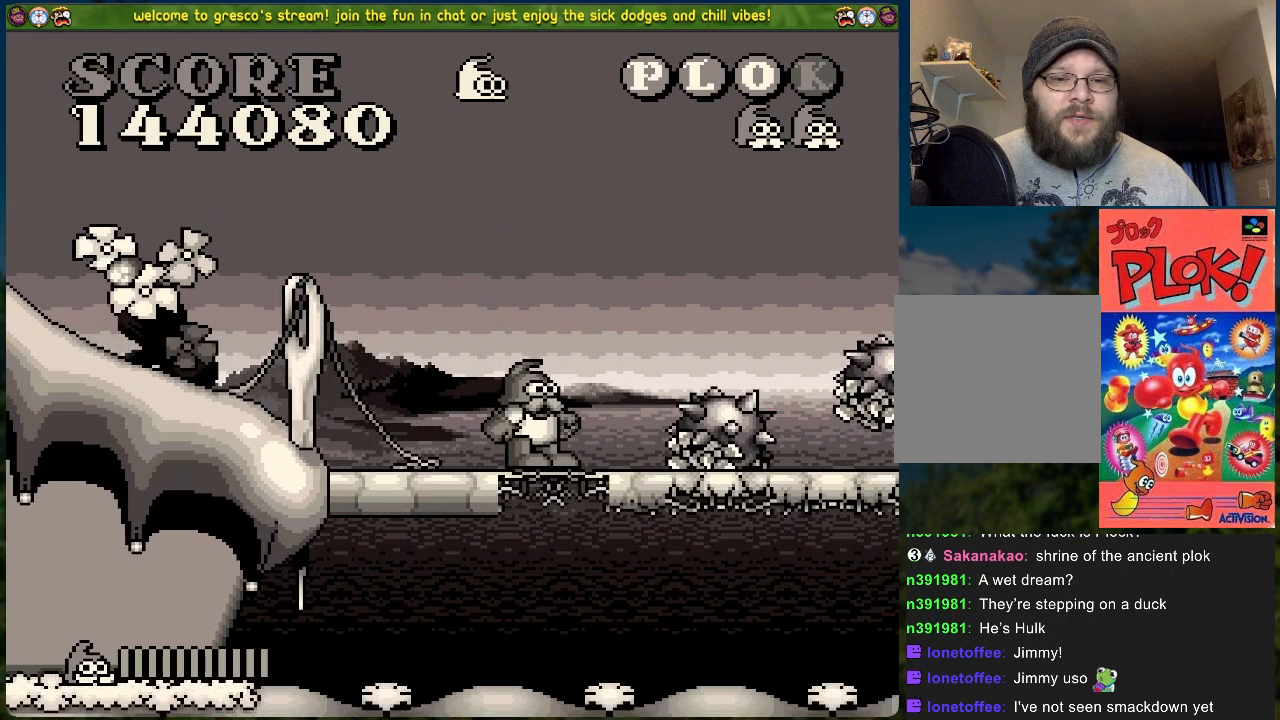
{"buttons": ["A", "B", "DPAD_RIGHT"], "left_stick": "center", "events": [[67, "A", "down"], [134, "DPAD_UP", "down"], [218, "DPAD_LEFT", "down"], [401, "DPAD_LEFT", "up"], [452, "DPAD_RIGHT", "down"], [452, "X", "up"], [468, "B", "down"], [502, "DPAD_UP", "up"]]}
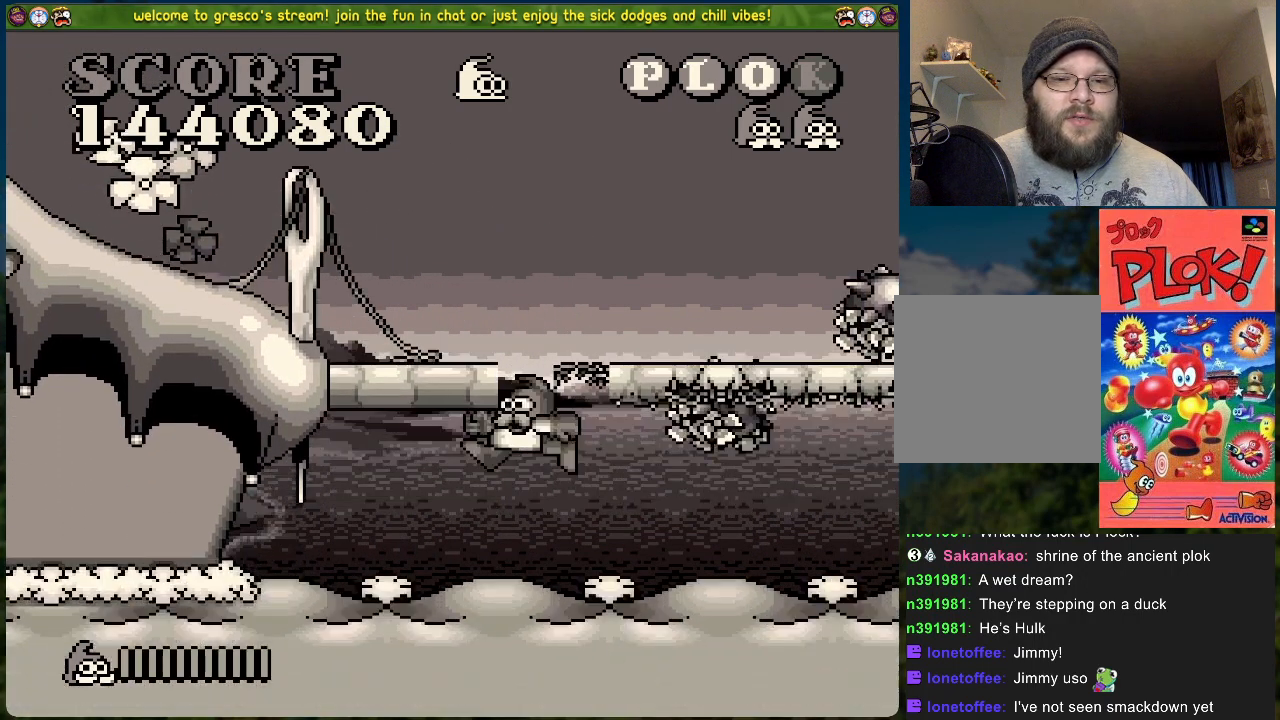
{"buttons": ["A", "B", "DPAD_RIGHT"], "left_stick": "center", "events": []}
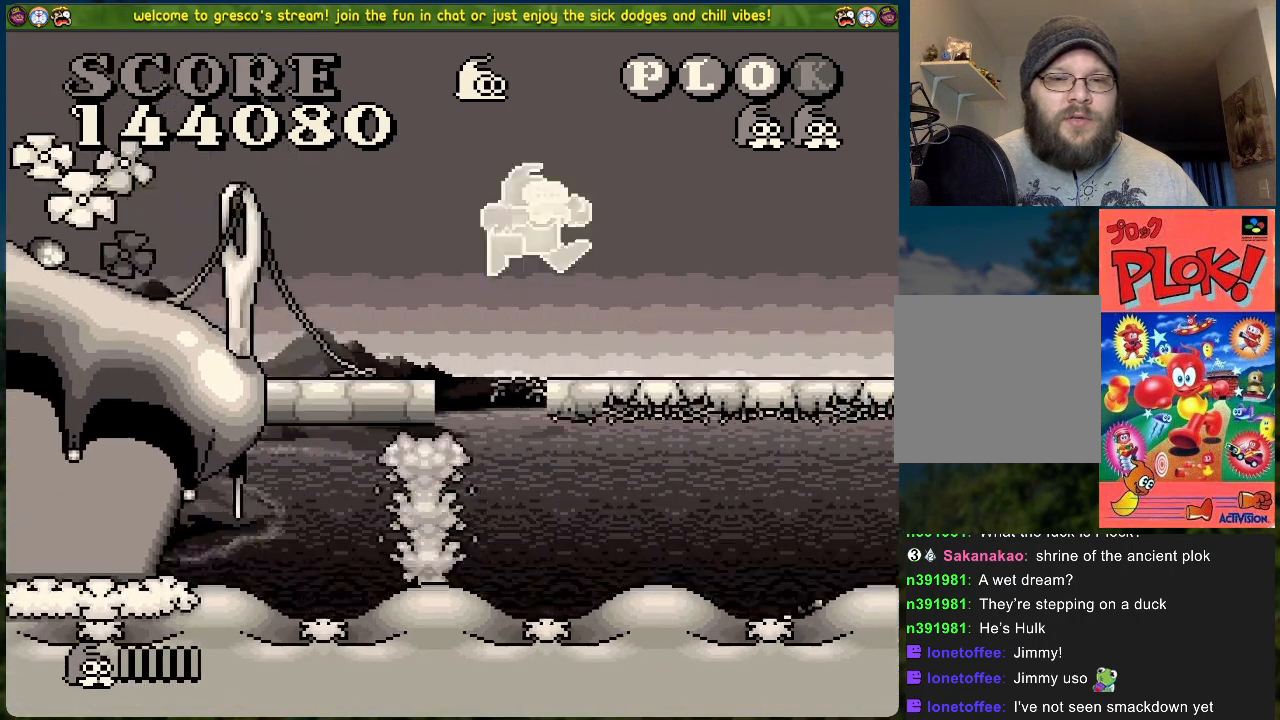
{"buttons": ["DPAD_RIGHT"], "left_stick": "center", "events": [[301, "B", "up"], [368, "A", "up"]]}
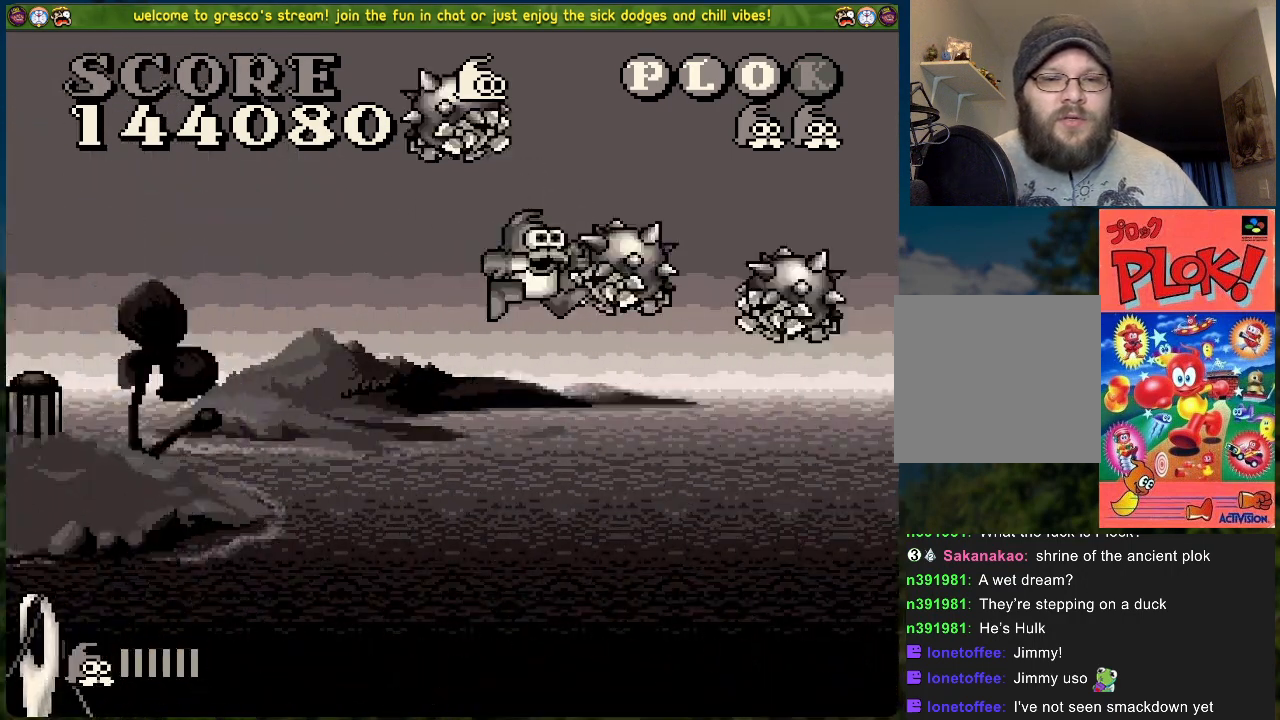
{"buttons": ["DPAD_RIGHT"], "left_stick": "center", "events": []}
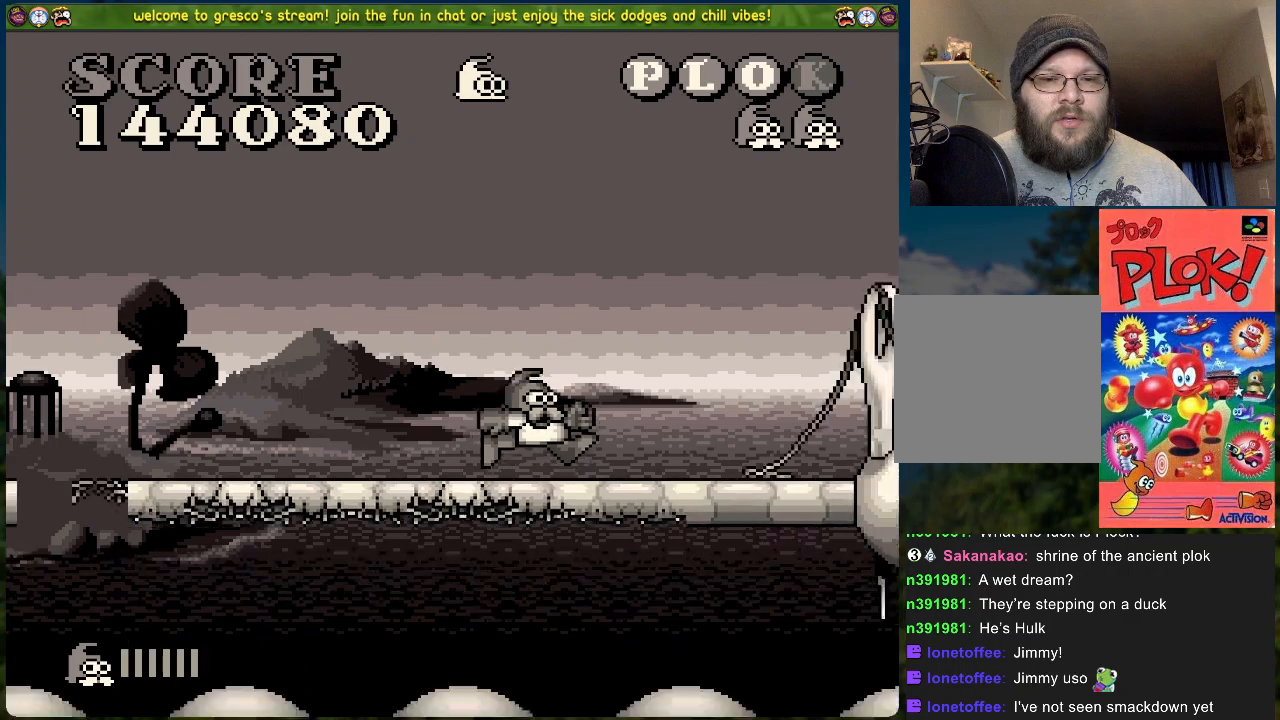
{"buttons": ["DPAD_RIGHT"], "left_stick": "center", "events": []}
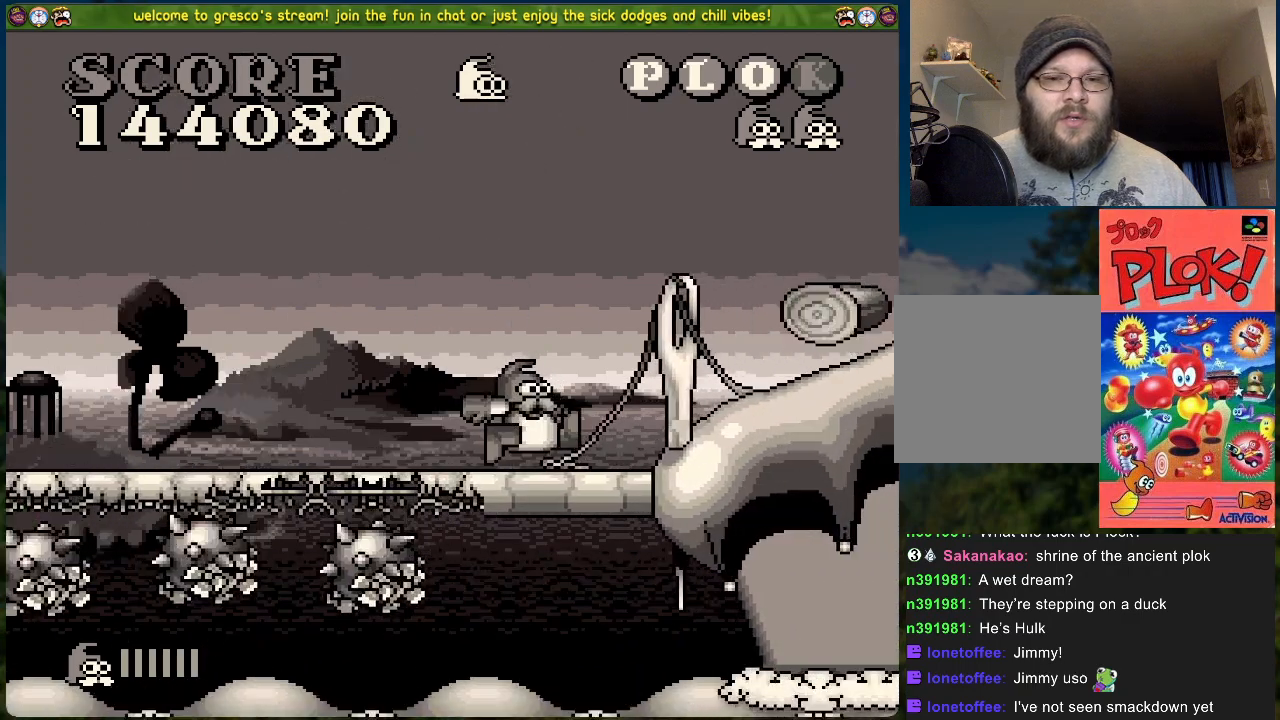
{"buttons": ["DPAD_RIGHT"], "left_stick": "center", "events": [[183, "DPAD_RIGHT", "up"], [451, "DPAD_RIGHT", "down"]]}
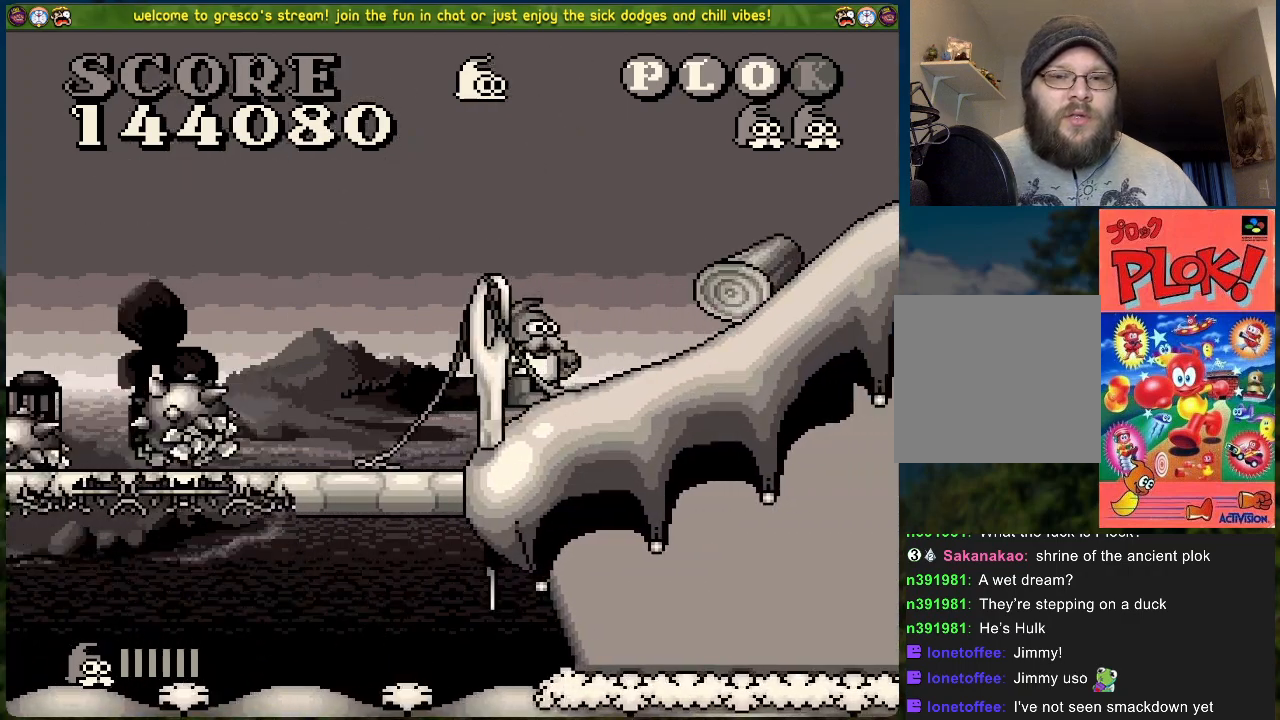
{"buttons": ["A"], "left_stick": "center", "events": [[117, "DPAD_RIGHT", "up"], [218, "A", "down"]]}
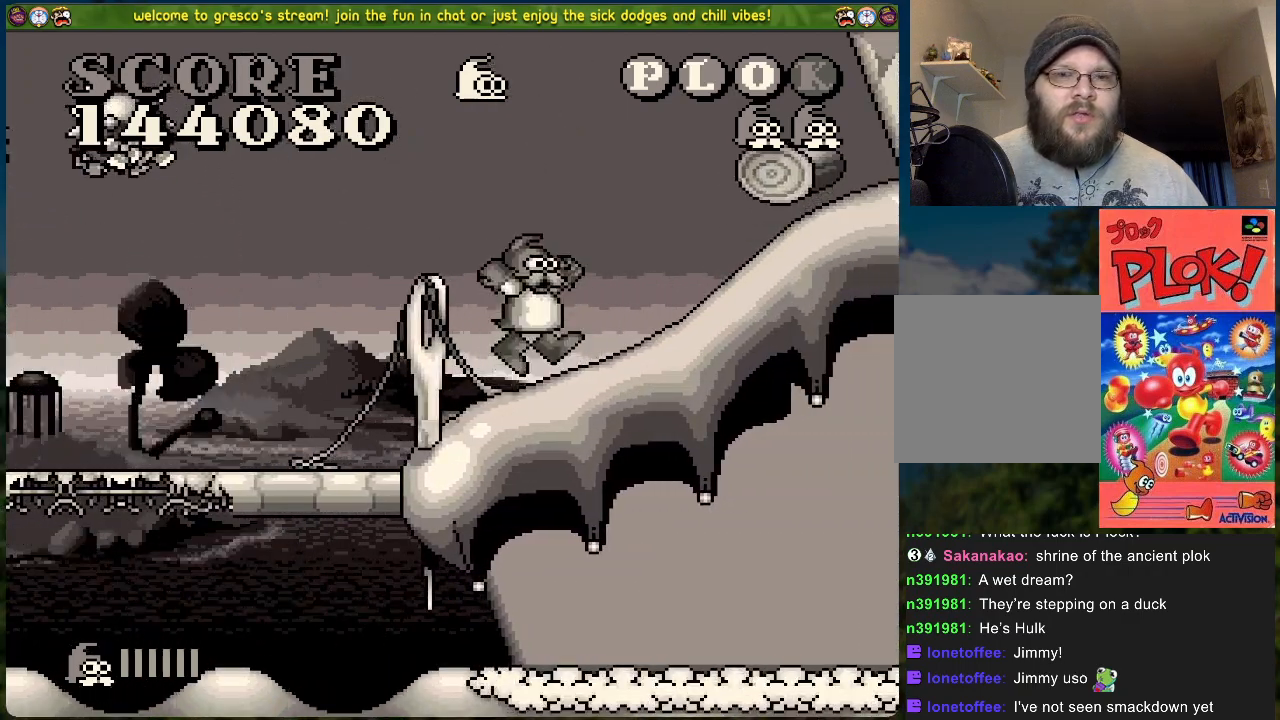
{"buttons": [], "left_stick": "center", "events": [[200, "DPAD_RIGHT", "down"], [334, "A", "up"], [384, "DPAD_RIGHT", "up"]]}
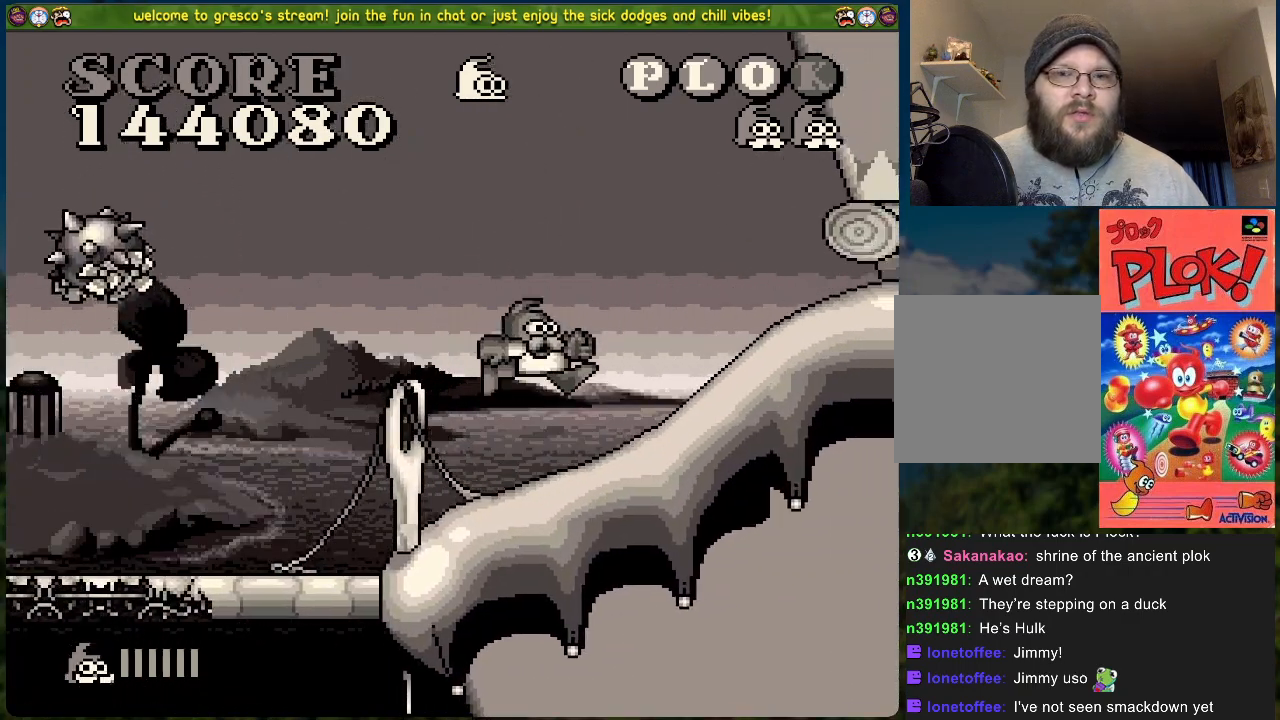
{"buttons": ["DPAD_RIGHT"], "left_stick": "center", "events": [[67, "DPAD_RIGHT", "down"]]}
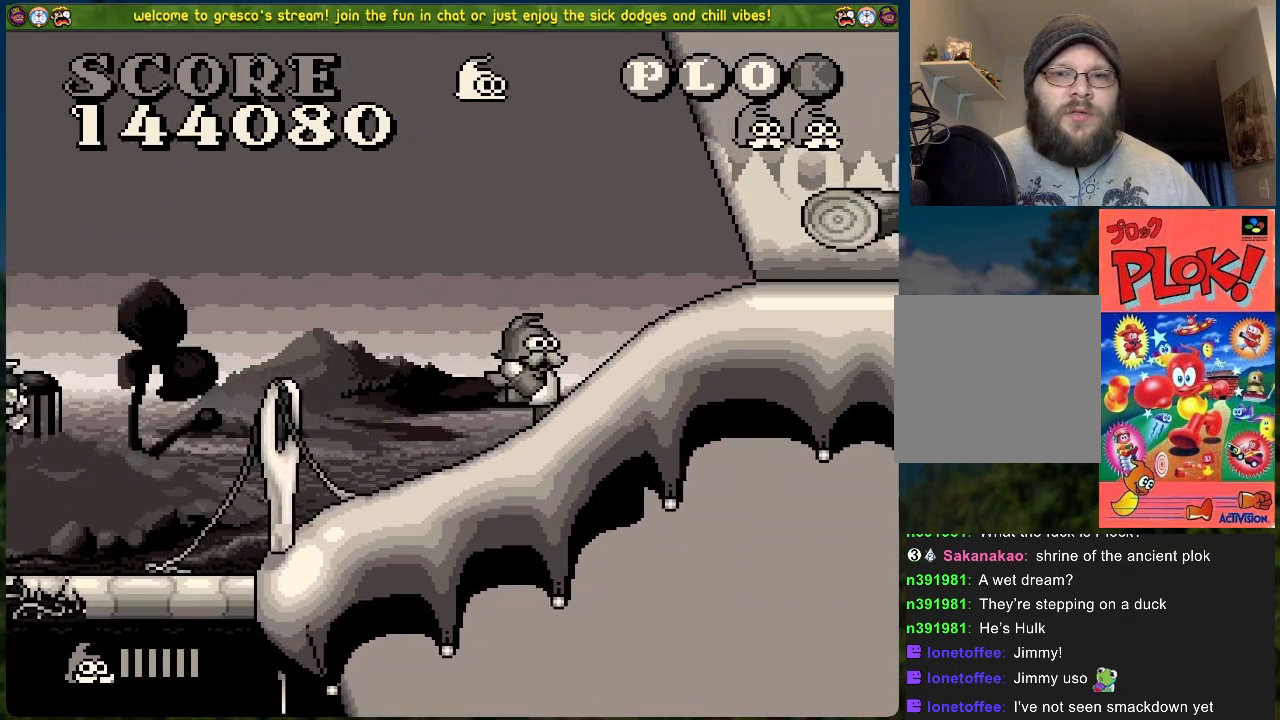
{"buttons": ["A"], "left_stick": "center", "events": [[83, "A", "down"], [301, "DPAD_RIGHT", "up"]]}
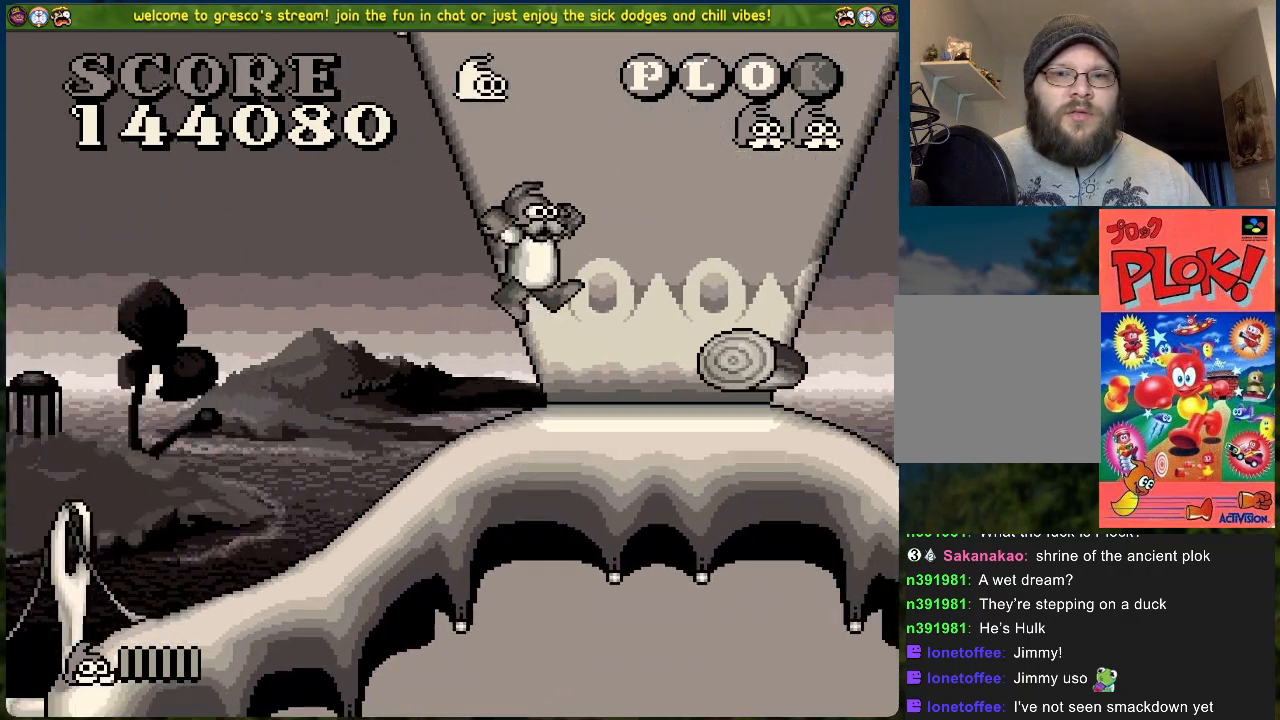
{"buttons": ["B"], "left_stick": "center", "events": [[167, "DPAD_RIGHT", "down"], [201, "A", "up"], [385, "DPAD_RIGHT", "up"], [401, "B", "down"]]}
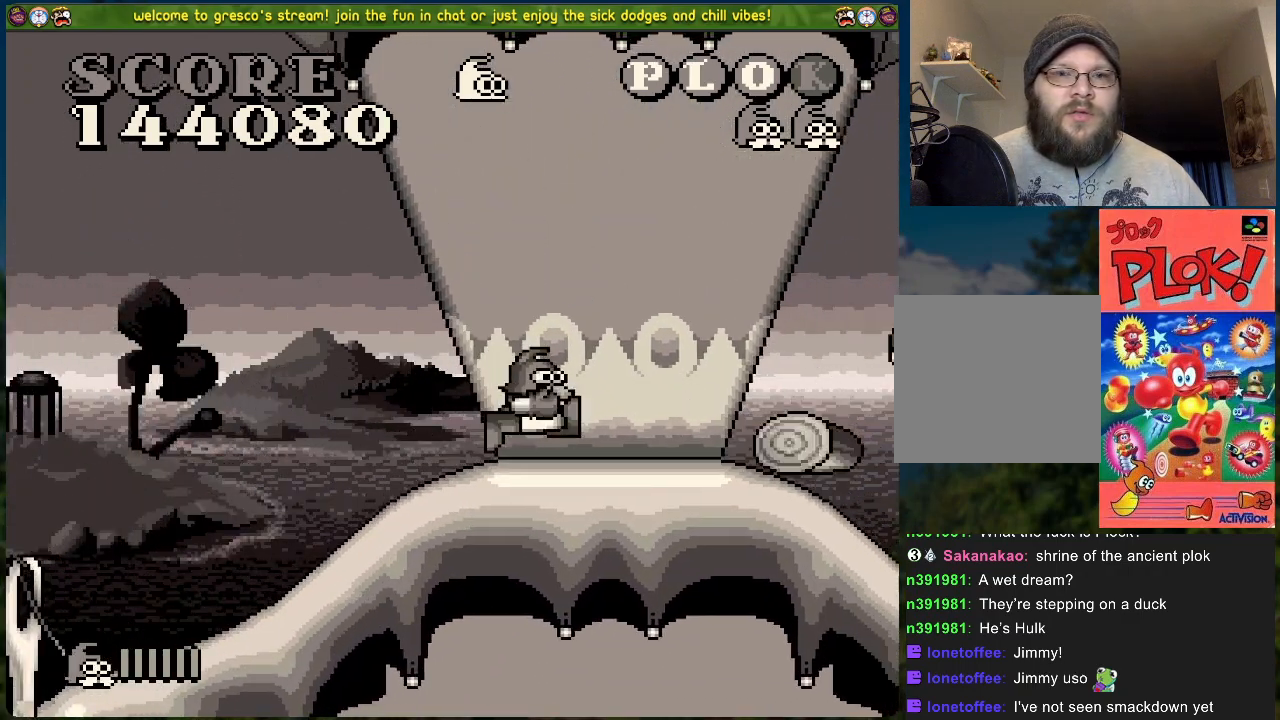
{"buttons": ["B"], "left_stick": "center", "events": [[133, "DPAD_RIGHT", "down"], [401, "DPAD_RIGHT", "up"]]}
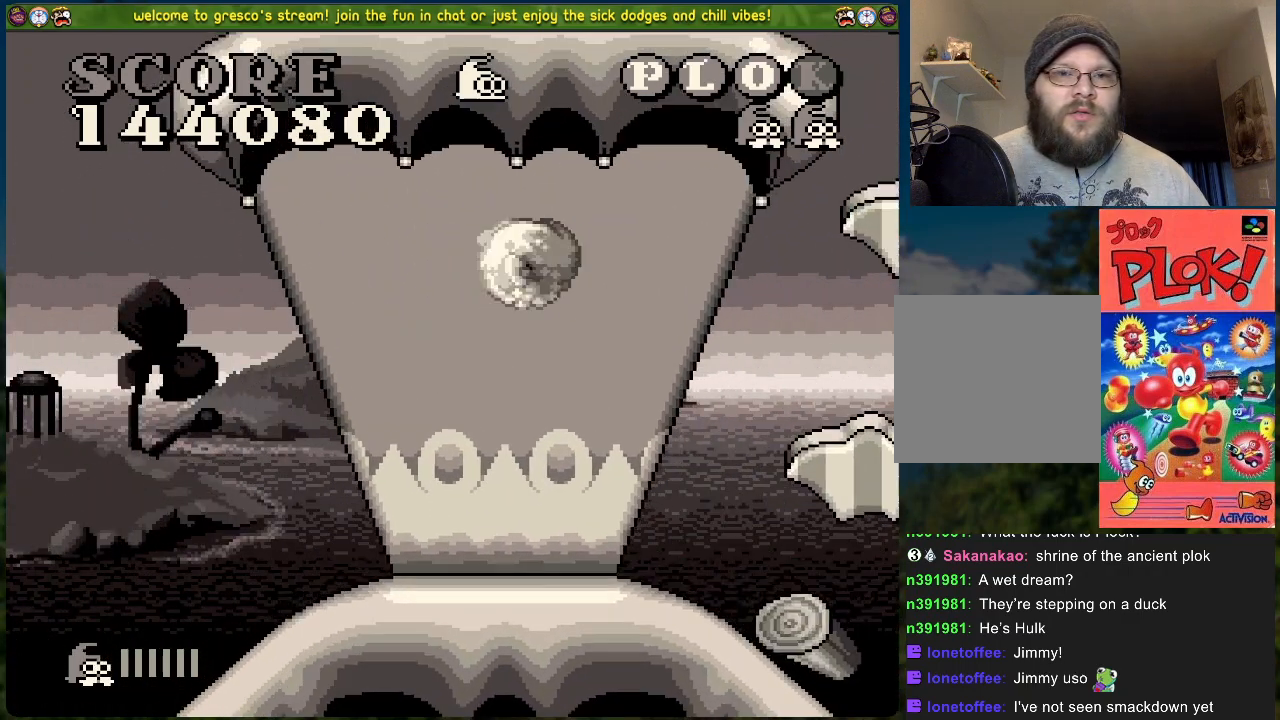
{"buttons": ["DPAD_RIGHT"], "left_stick": "center", "events": [[117, "DPAD_LEFT", "down"], [217, "DPAD_LEFT", "up"], [301, "B", "up"], [502, "DPAD_RIGHT", "down"]]}
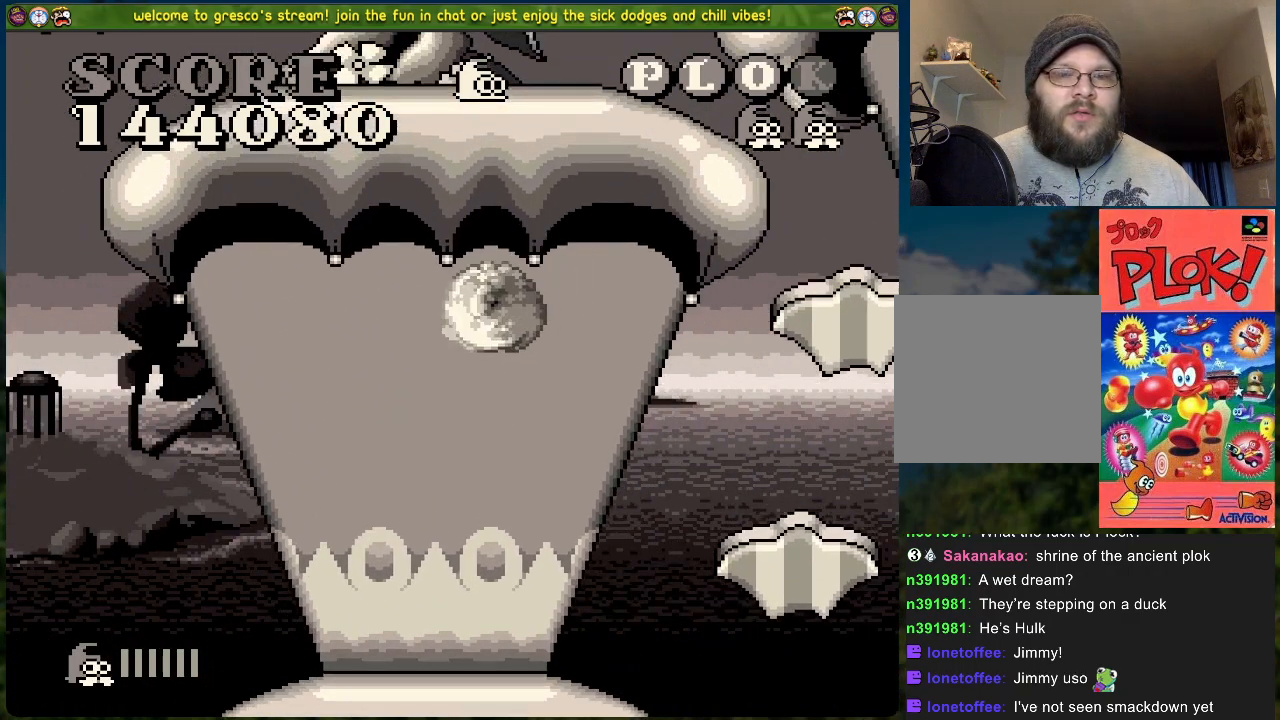
{"buttons": ["DPAD_RIGHT"], "left_stick": "center", "events": []}
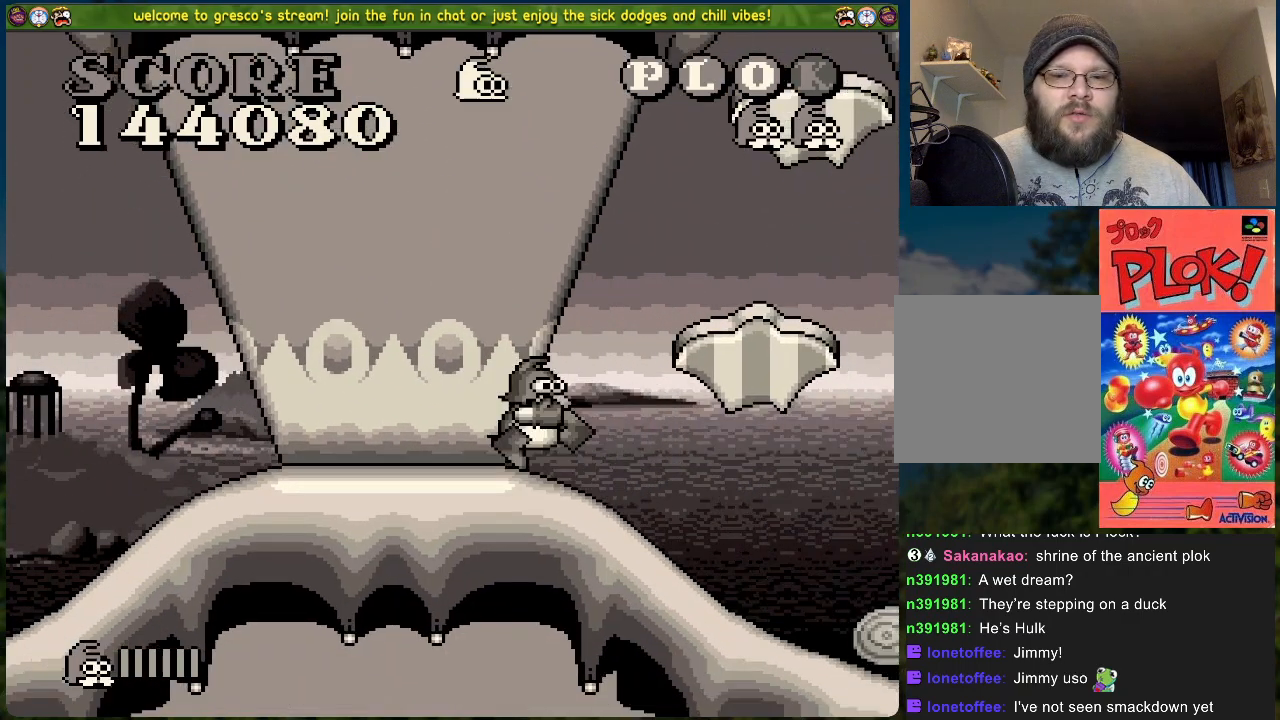
{"buttons": ["DPAD_RIGHT"], "left_stick": "center", "events": []}
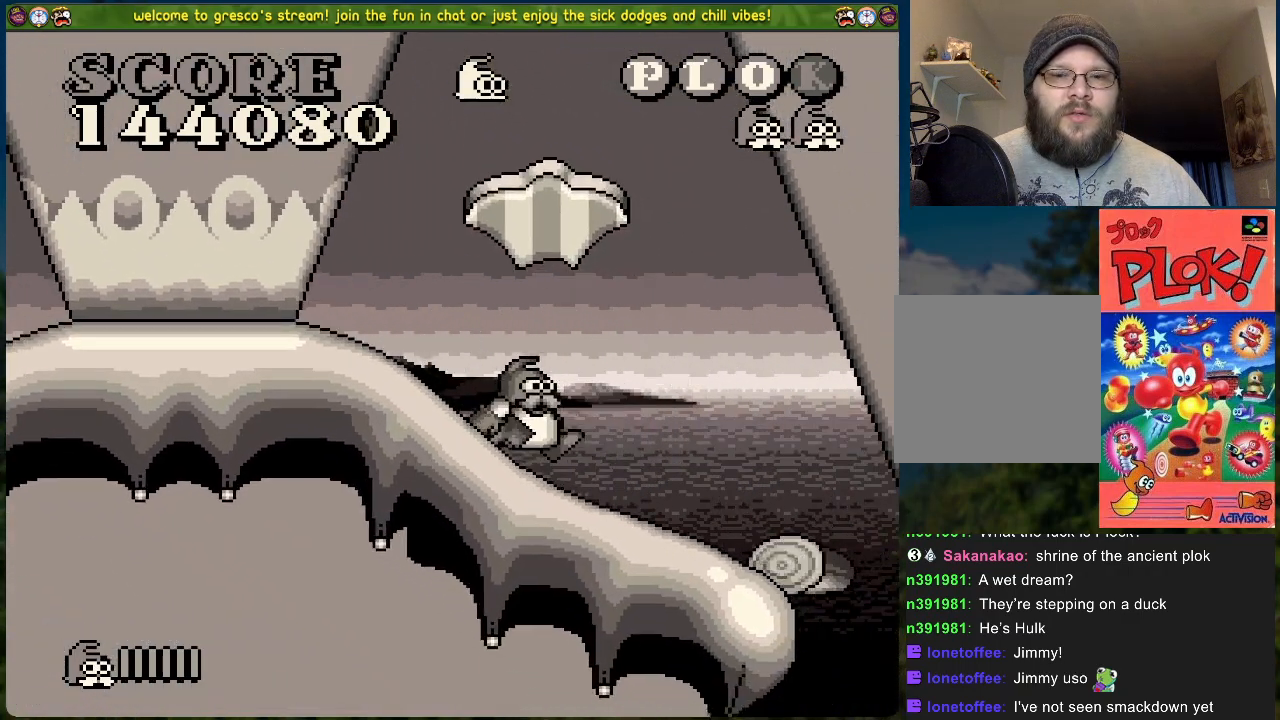
{"buttons": ["DPAD_LEFT"], "left_stick": "center", "events": [[100, "DPAD_RIGHT", "up"], [351, "DPAD_LEFT", "down"]]}
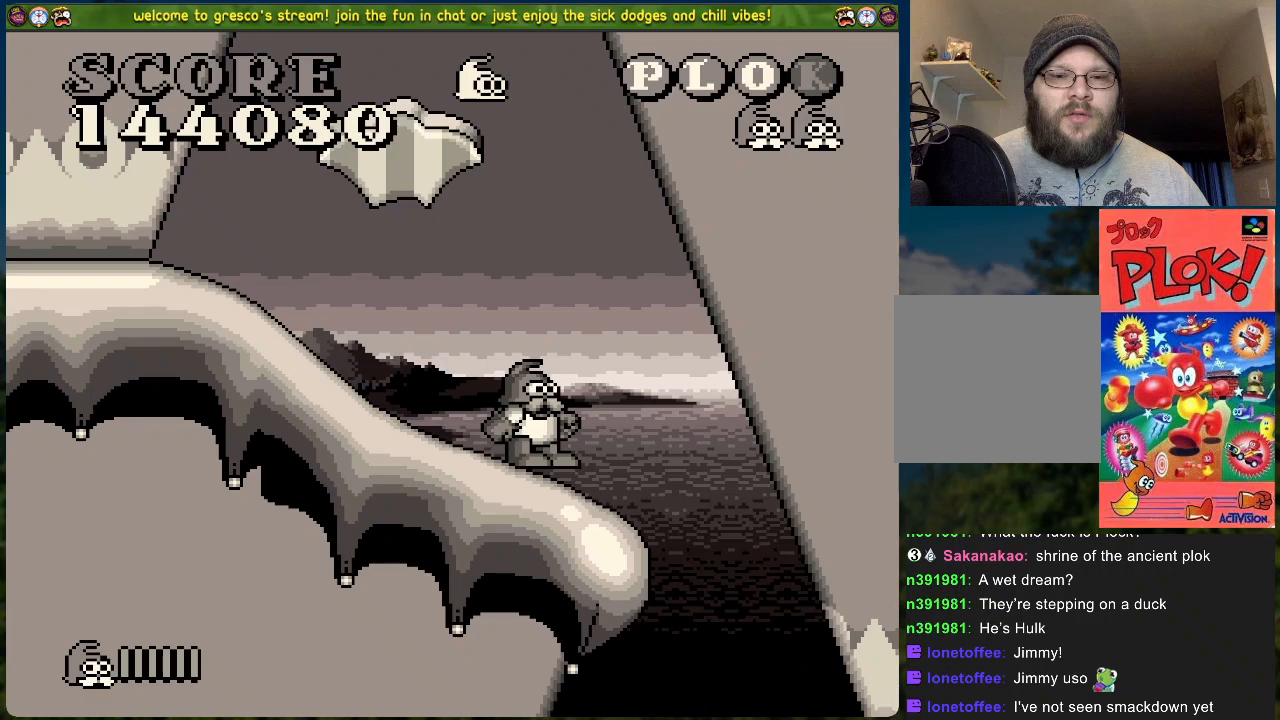
{"buttons": ["DPAD_RIGHT"], "left_stick": "center", "events": [[234, "DPAD_LEFT", "up"], [418, "DPAD_RIGHT", "down"]]}